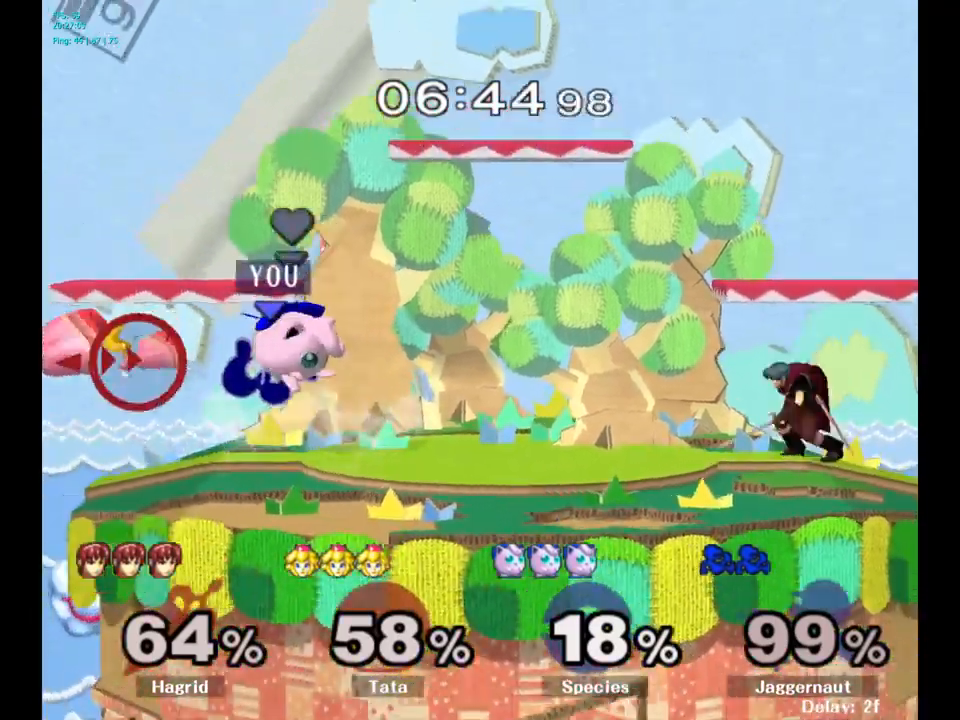
Gameplay with a controller (Nintendo layout); each line is a JSON object with the inputs held at the frame after it. "events" lists button and stick changes between this image and that frame as [ms after this image, input, new state], when the widget could be followed in between. Not read: L3 R3.
{"buttons": [], "left_stick": "center", "right_stick": "center", "events": []}
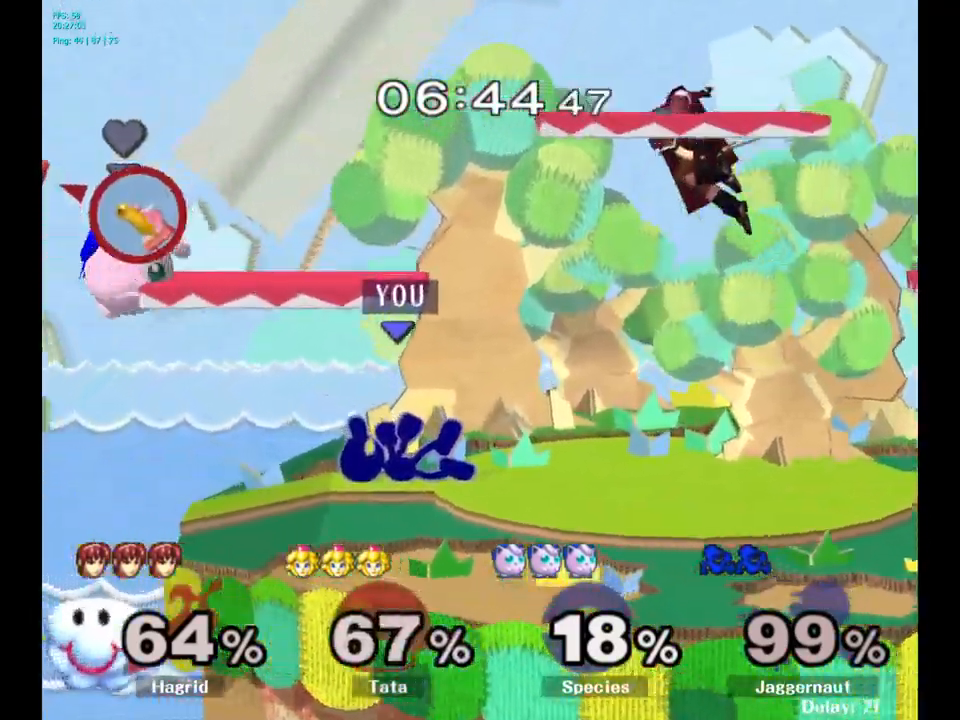
{"buttons": [], "left_stick": "center", "right_stick": "center", "events": [[84, "A", "down"], [317, "A", "up"]]}
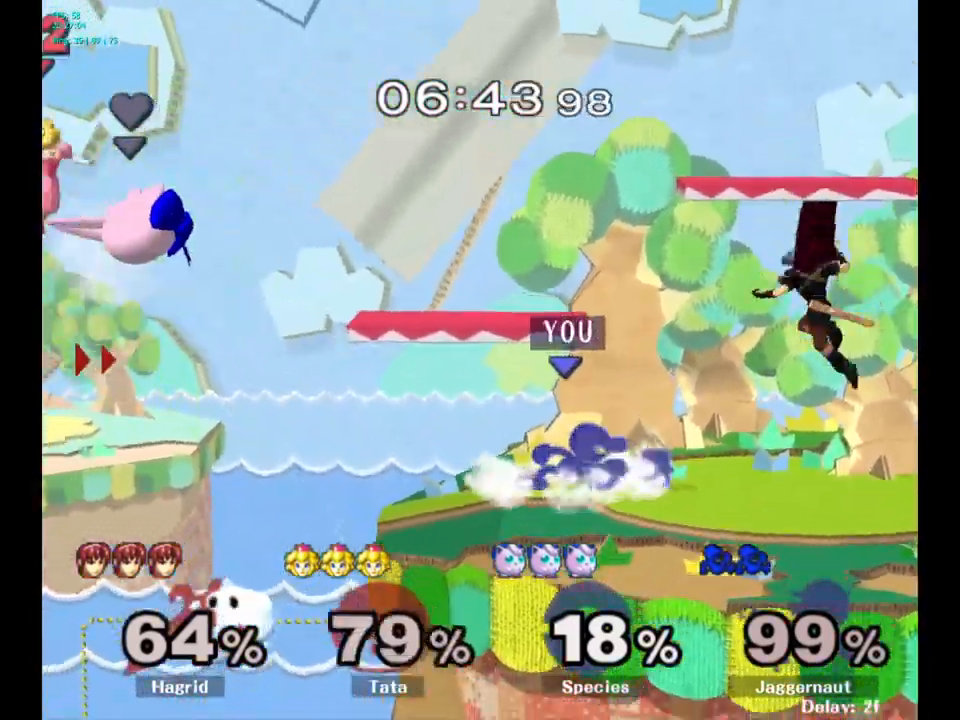
{"buttons": ["Y", "R1"], "left_stick": "down-left", "right_stick": "center", "events": [[384, "Y", "down"], [417, "left_stick", "down-left"], [467, "R1", "down"]]}
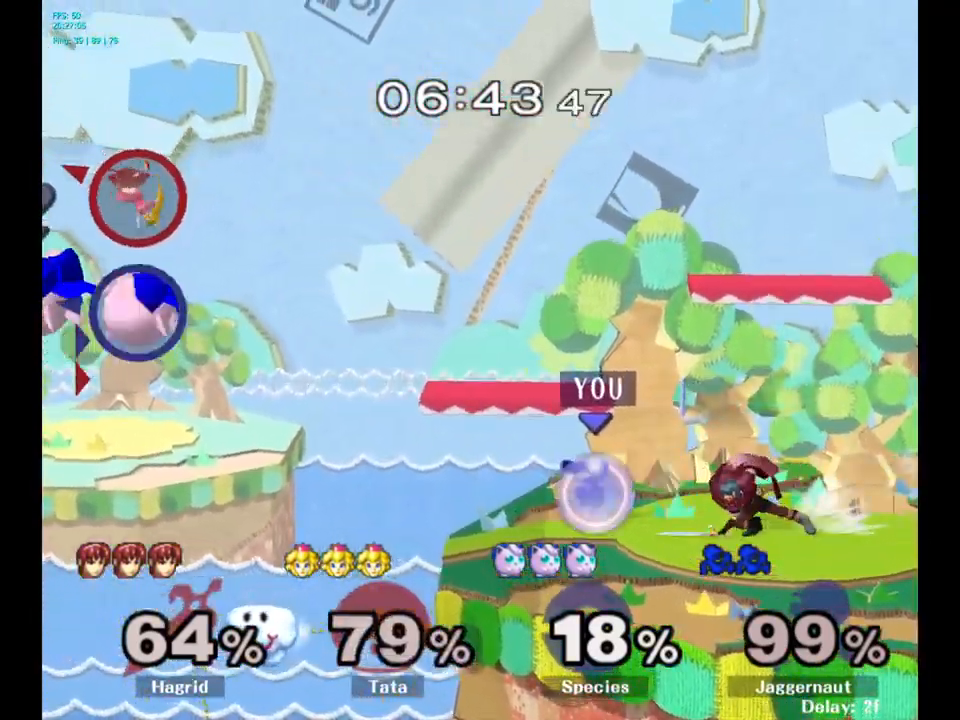
{"buttons": ["A"], "left_stick": "right", "right_stick": "center", "events": [[84, "Y", "up"], [117, "R1", "up"], [150, "left_stick", "center"], [350, "left_stick", "right"], [384, "Y", "down"], [417, "Y", "up"], [500, "A", "down"]]}
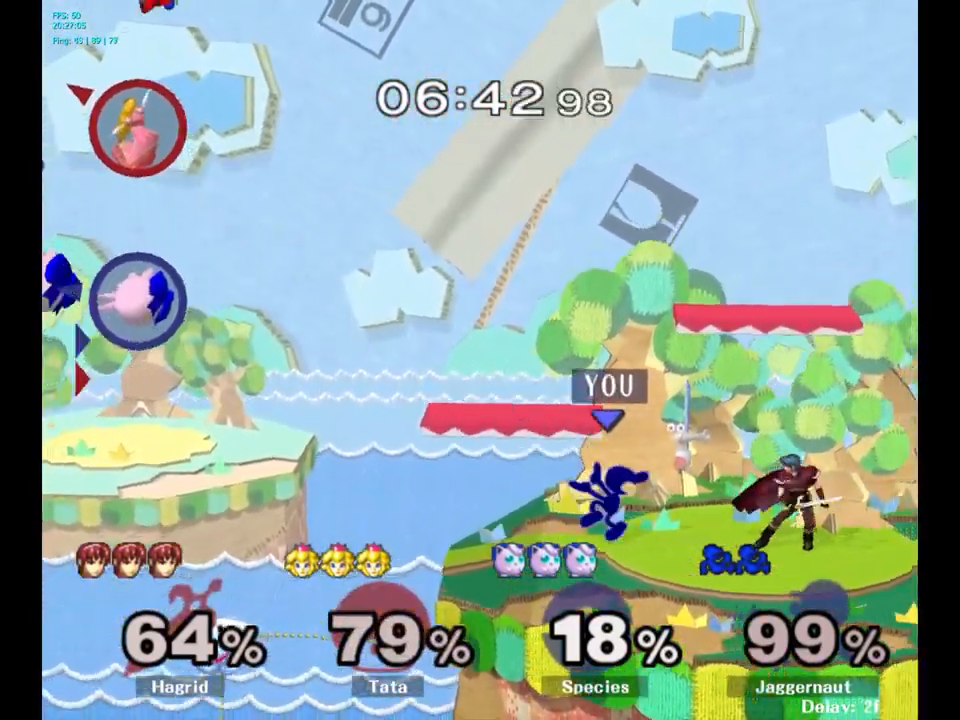
{"buttons": ["R1"], "left_stick": "right", "right_stick": "center", "events": [[117, "A", "up"], [400, "R1", "down"]]}
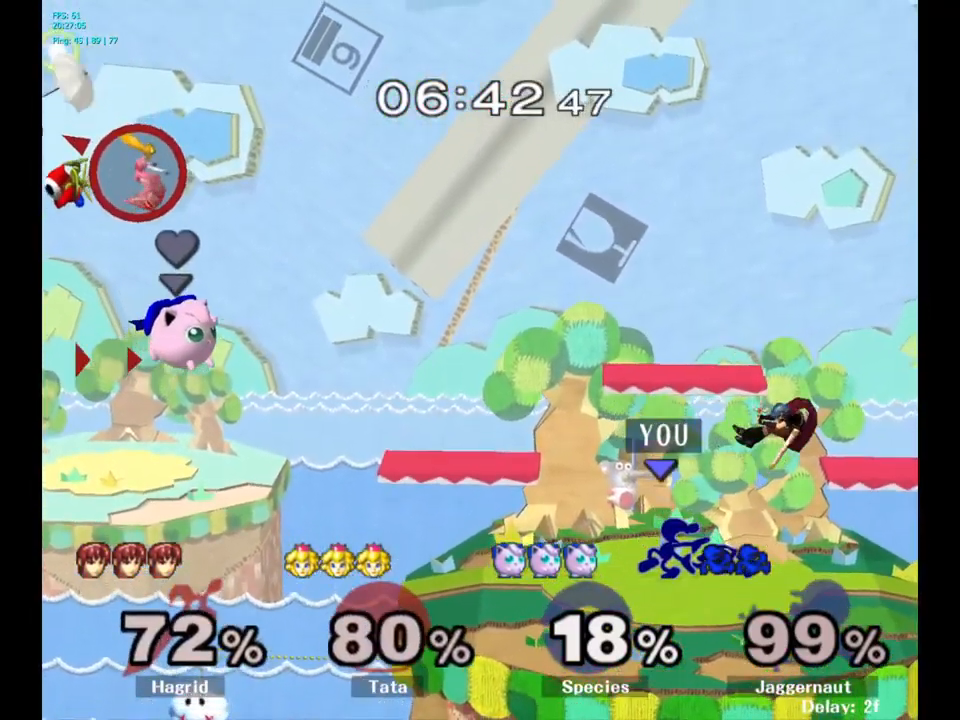
{"buttons": [], "left_stick": "right", "right_stick": "center", "events": [[134, "R1", "up"], [167, "left_stick", "center"], [317, "left_stick", "right"]]}
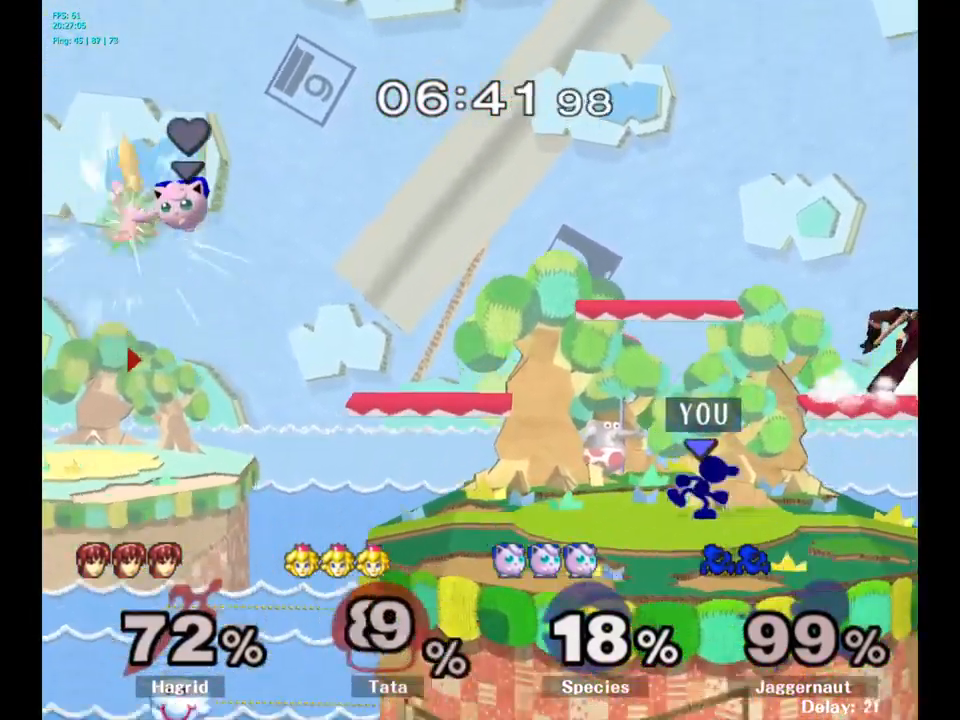
{"buttons": ["Y"], "left_stick": "center", "right_stick": "center", "events": [[67, "left_stick", "center"], [334, "left_stick", "right"], [400, "Y", "down"], [450, "left_stick", "center"]]}
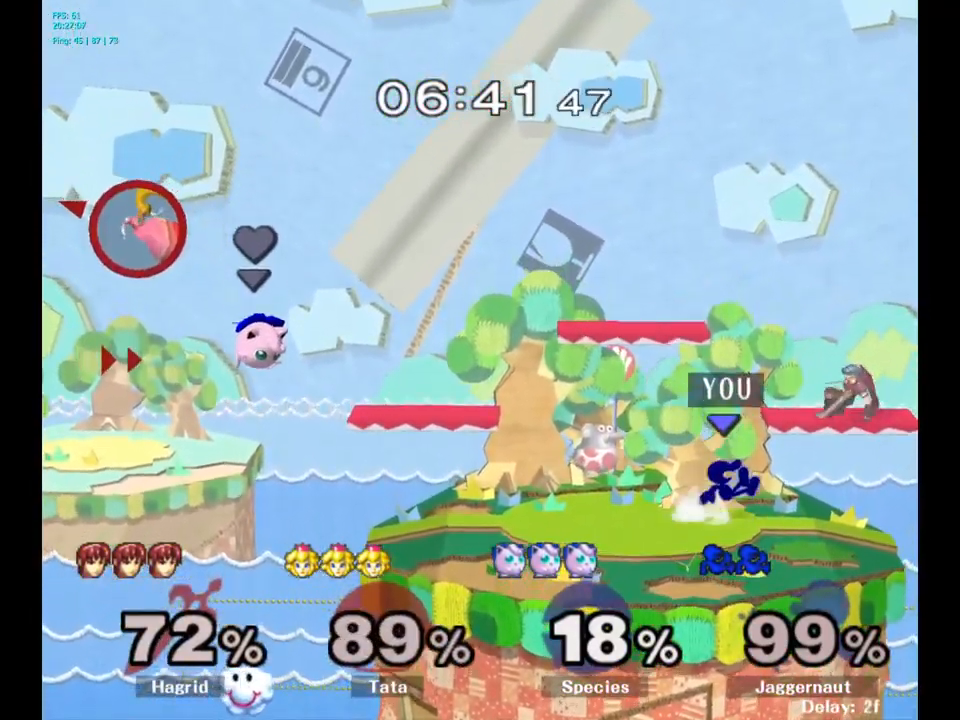
{"buttons": [], "left_stick": "right", "right_stick": "center", "events": [[17, "A", "down"], [150, "Y", "up"], [200, "left_stick", "right"], [234, "A", "up"]]}
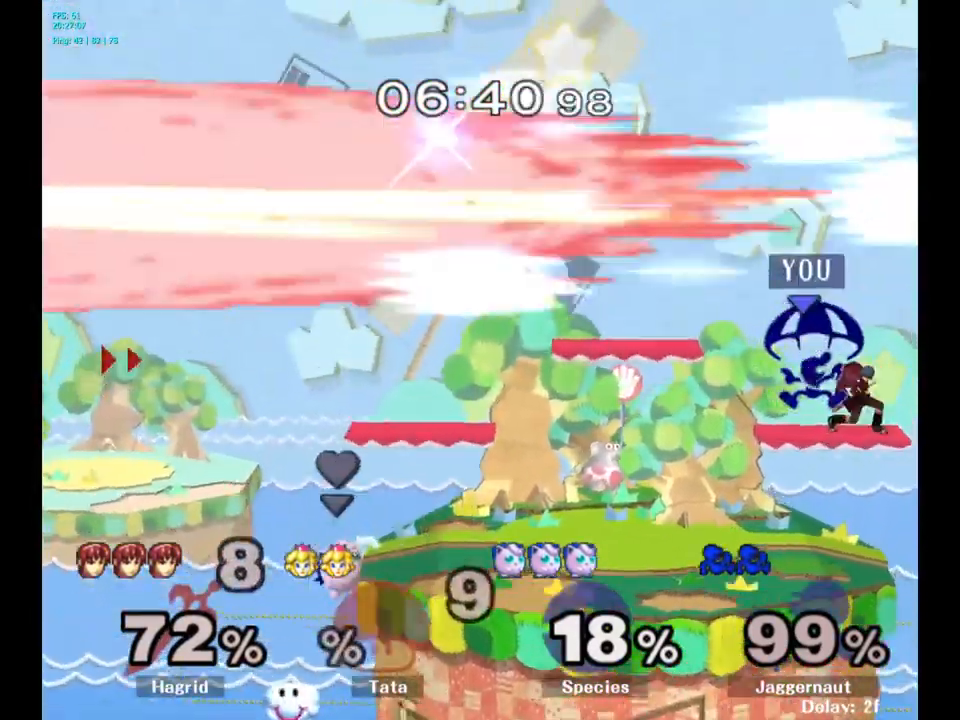
{"buttons": [], "left_stick": "center", "right_stick": "center", "events": [[17, "R1", "down"], [84, "left_stick", "down"], [234, "R1", "up"], [284, "left_stick", "center"], [350, "A", "down"], [467, "A", "up"]]}
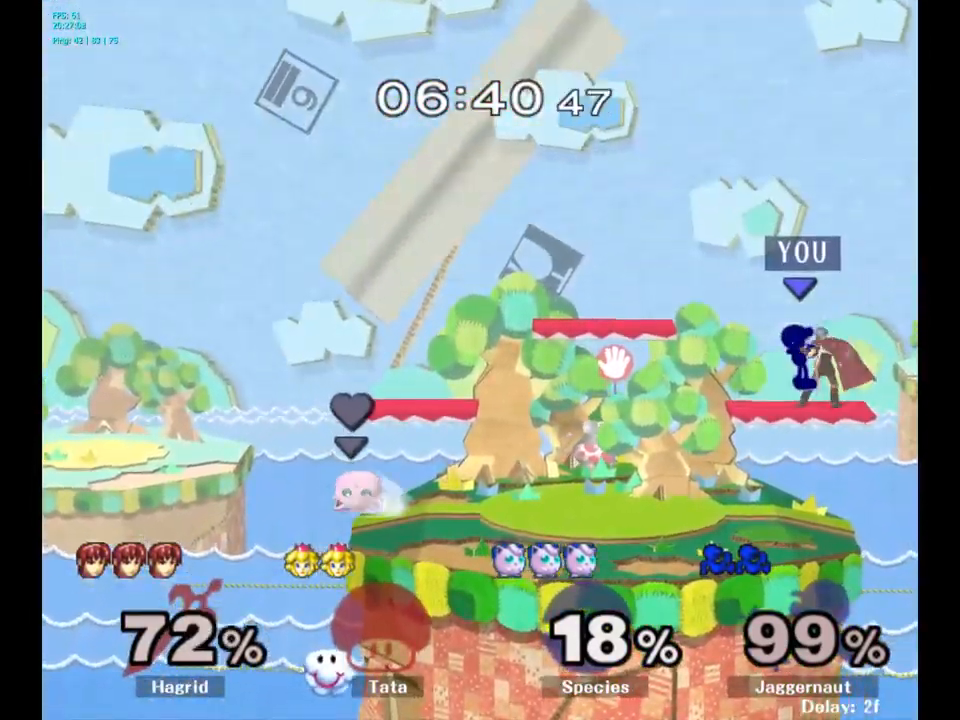
{"buttons": [], "left_stick": "center", "right_stick": "center", "events": [[217, "left_stick", "up-left"], [316, "left_stick", "left"], [516, "left_stick", "center"]]}
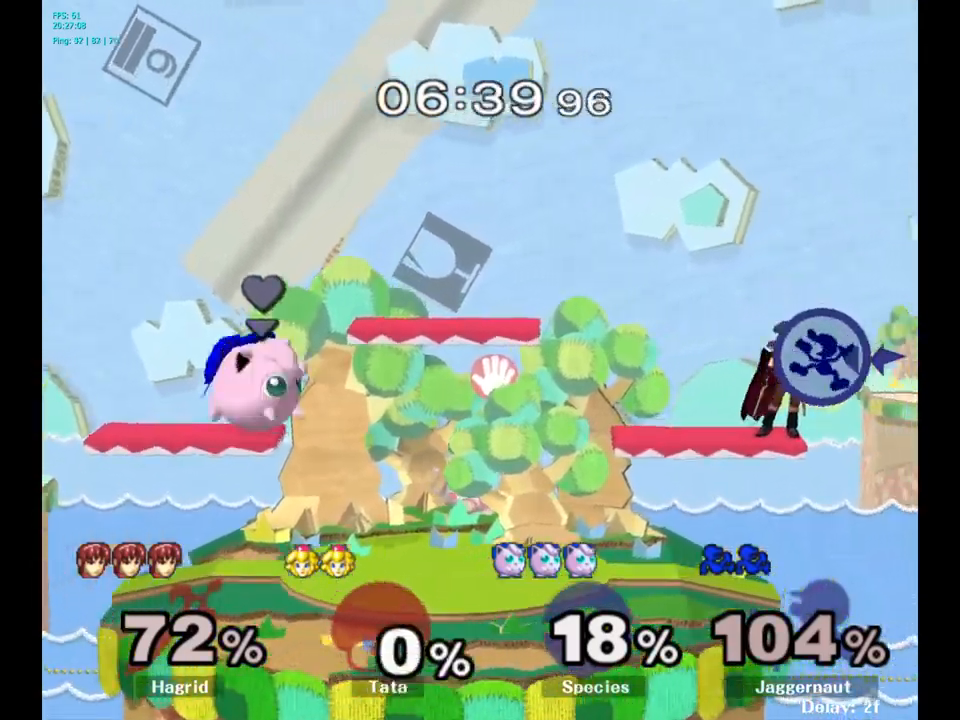
{"buttons": ["Y"], "left_stick": "center", "right_stick": "center", "events": [[117, "left_stick", "left"], [467, "Y", "down"], [484, "left_stick", "center"]]}
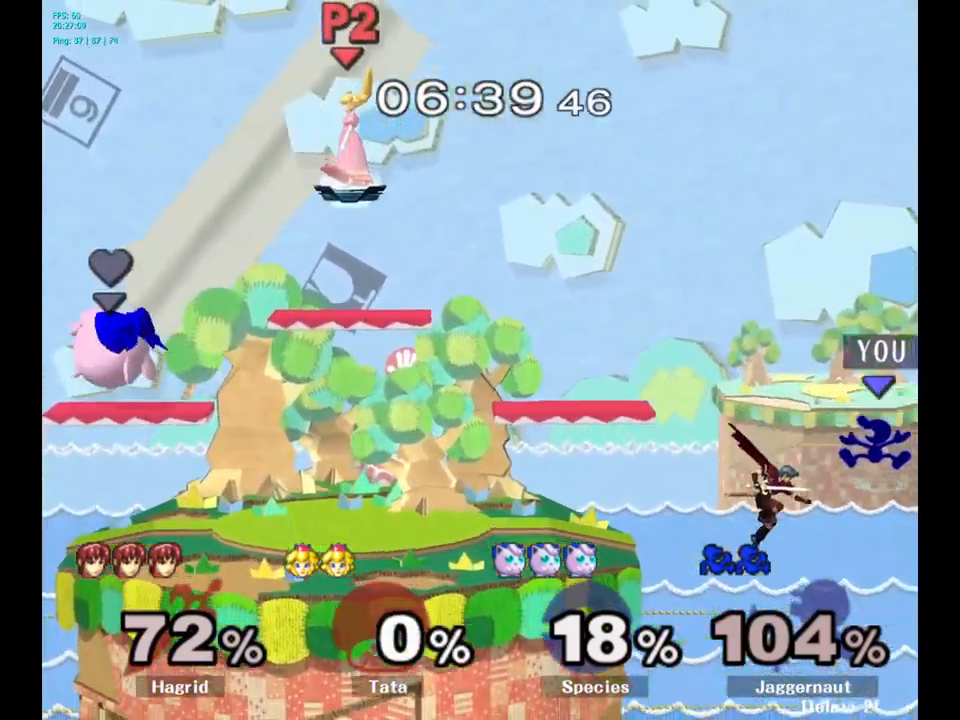
{"buttons": [], "left_stick": "right", "right_stick": "center", "events": [[117, "left_stick", "left"], [184, "Y", "up"], [334, "right_stick", "down-right"], [384, "left_stick", "center"], [400, "right_stick", "center"], [434, "left_stick", "right"]]}
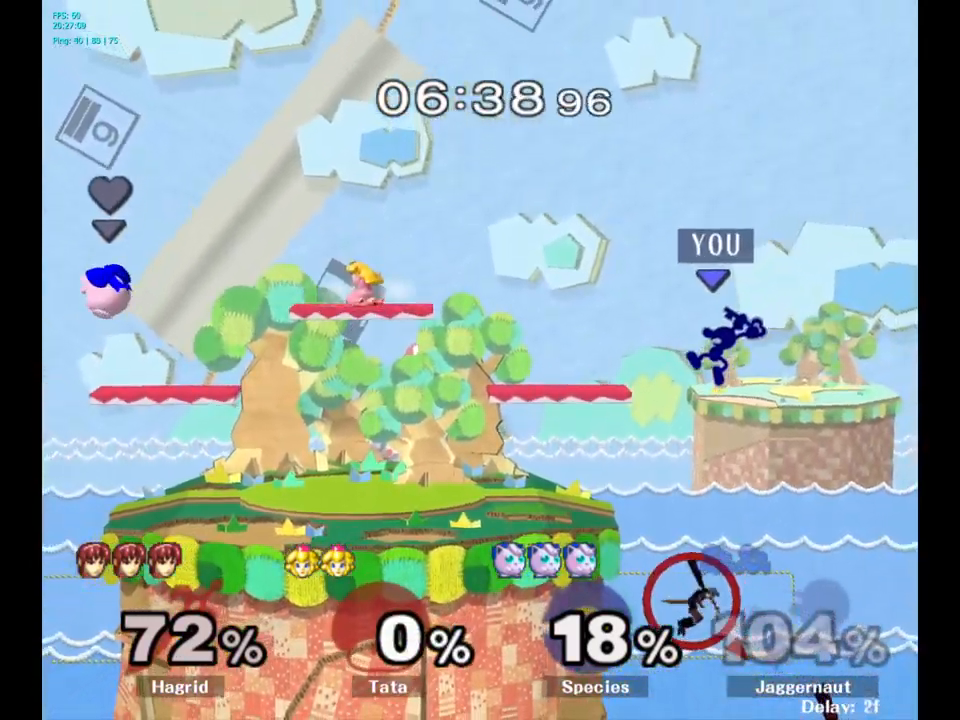
{"buttons": [], "left_stick": "up-left", "right_stick": "center", "events": [[50, "left_stick", "left"], [400, "left_stick", "up-left"]]}
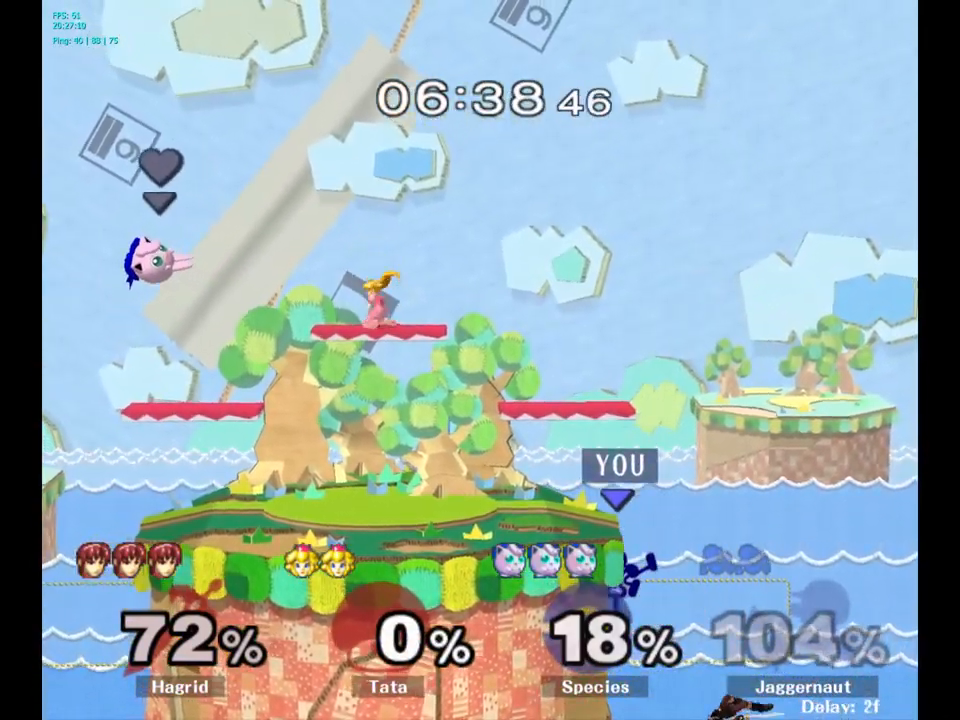
{"buttons": [], "left_stick": "up-left", "right_stick": "center", "events": [[34, "left_stick", "center"], [184, "left_stick", "up-left"], [350, "B", "down"], [384, "B", "up"], [400, "B", "down"], [417, "B", "up"], [434, "B", "down"], [500, "B", "up"]]}
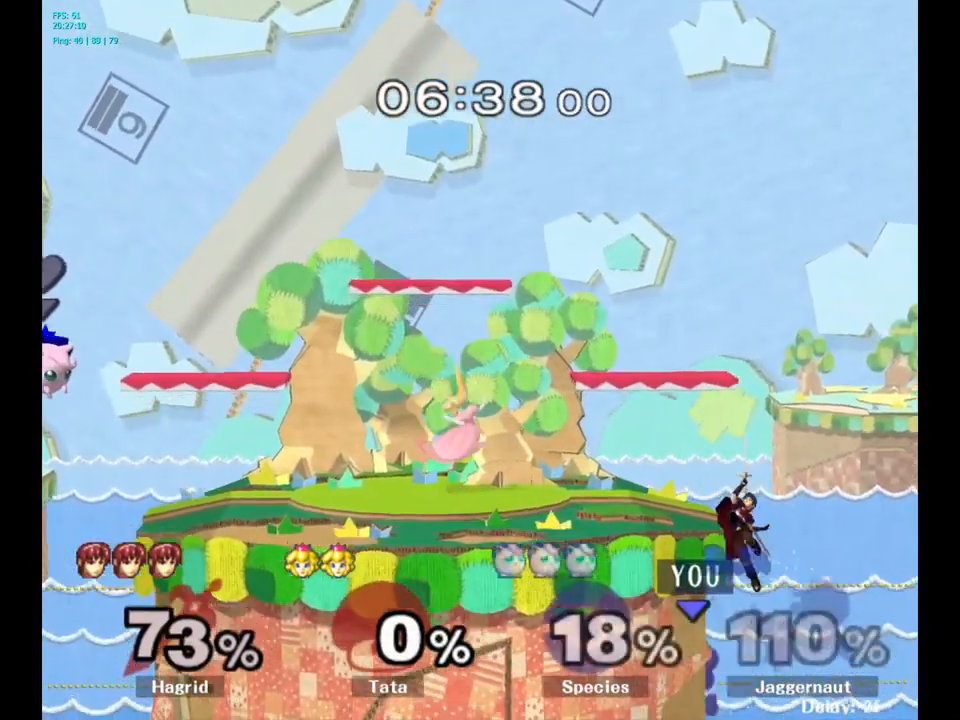
{"buttons": ["B"], "left_stick": "up-left", "right_stick": "center", "events": [[384, "B", "down"]]}
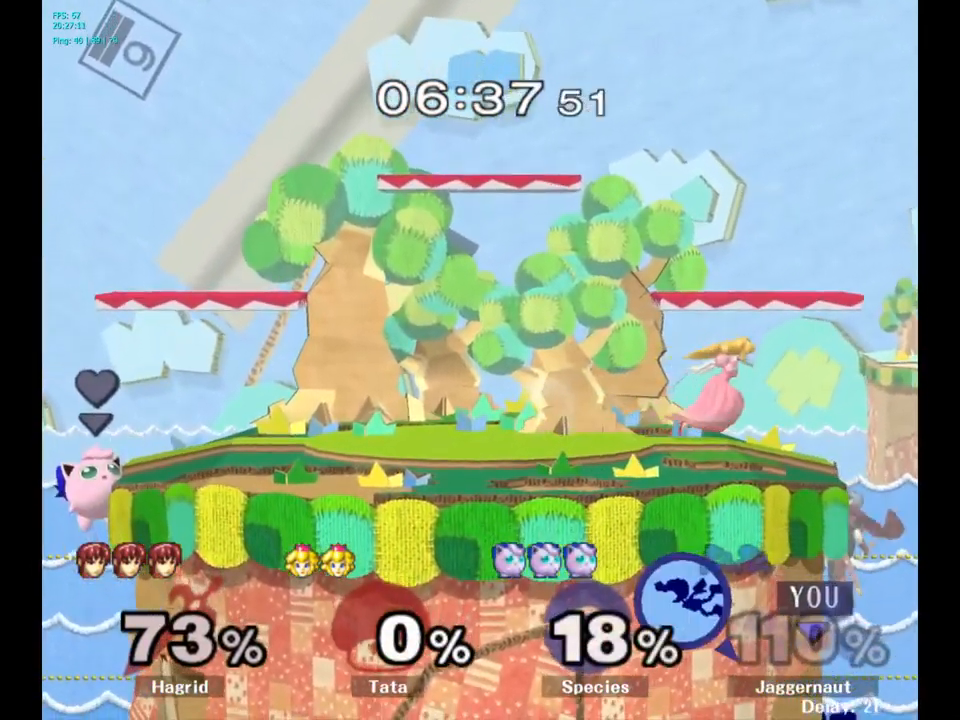
{"buttons": [], "left_stick": "up-left", "right_stick": "center", "events": [[17, "B", "up"], [50, "B", "down"], [134, "B", "up"], [200, "B", "down"], [334, "B", "up"]]}
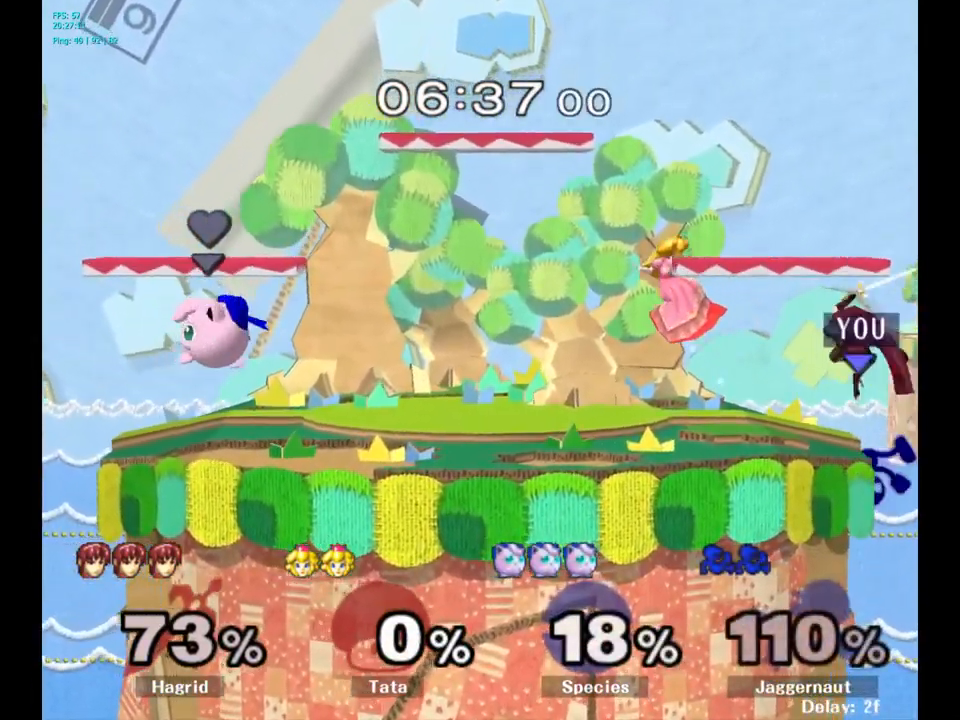
{"buttons": [], "left_stick": "center", "right_stick": "center", "events": [[317, "left_stick", "center"]]}
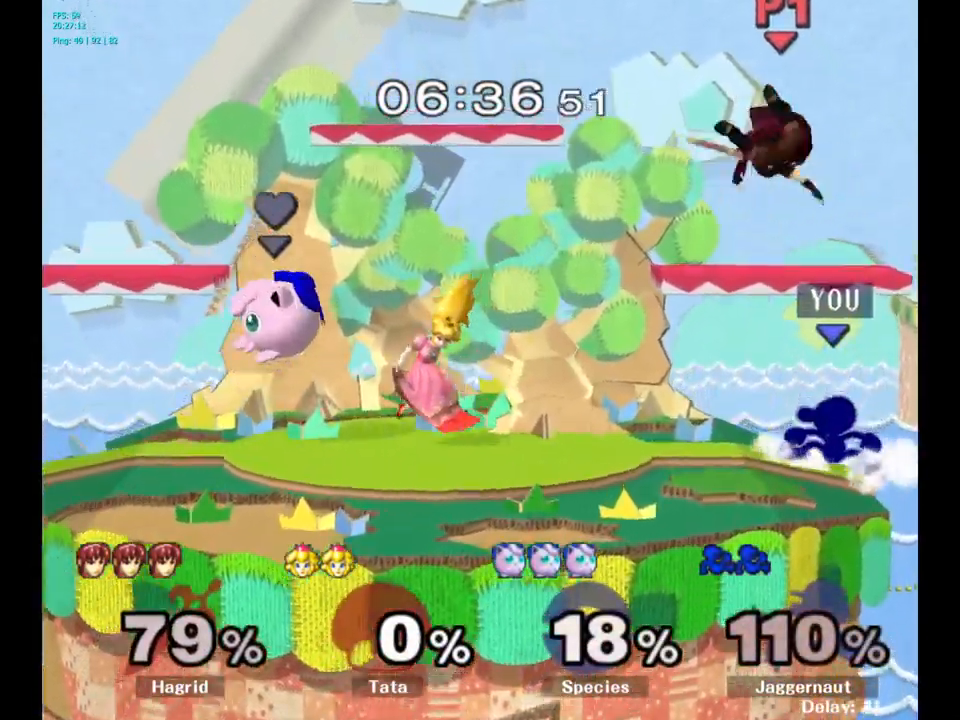
{"buttons": [], "left_stick": "left", "right_stick": "center", "events": [[50, "left_stick", "left"], [200, "left_stick", "center"], [484, "left_stick", "left"]]}
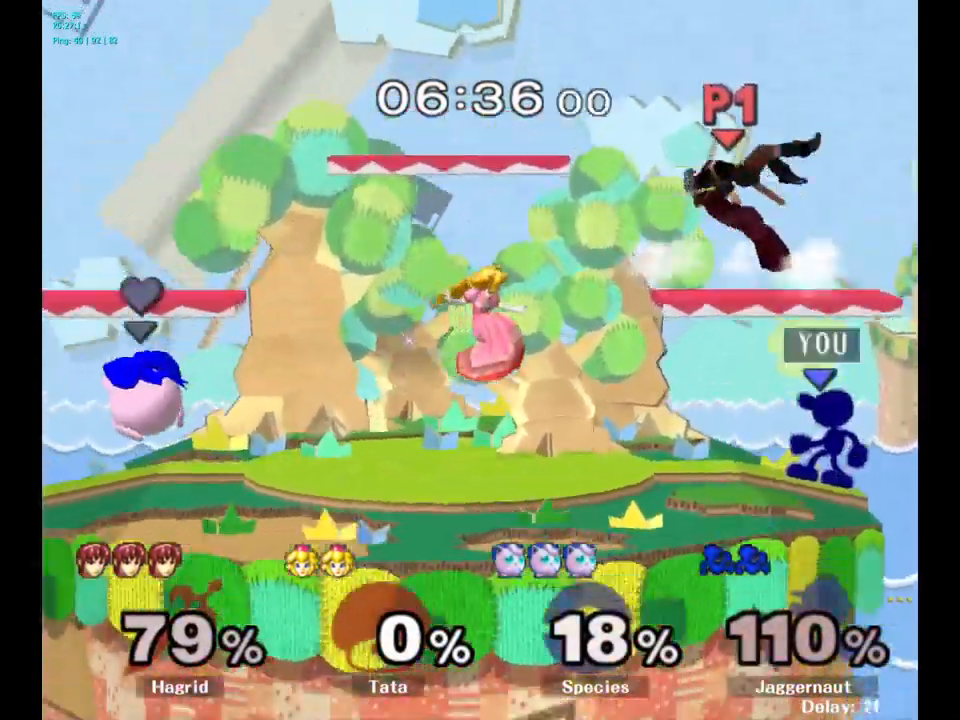
{"buttons": ["A"], "left_stick": "center", "right_stick": "center", "events": [[50, "left_stick", "center"], [67, "Y", "down"], [317, "A", "down"], [417, "Y", "up"]]}
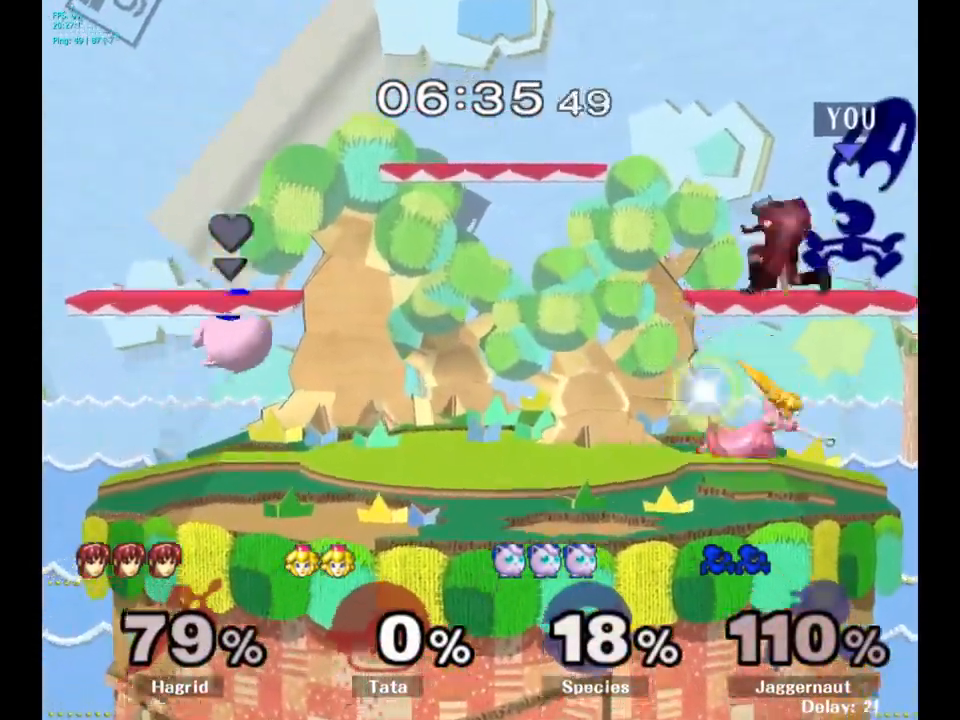
{"buttons": ["R1"], "left_stick": "down-left", "right_stick": "center", "events": [[34, "A", "up"], [250, "left_stick", "down-left"], [284, "R1", "down"]]}
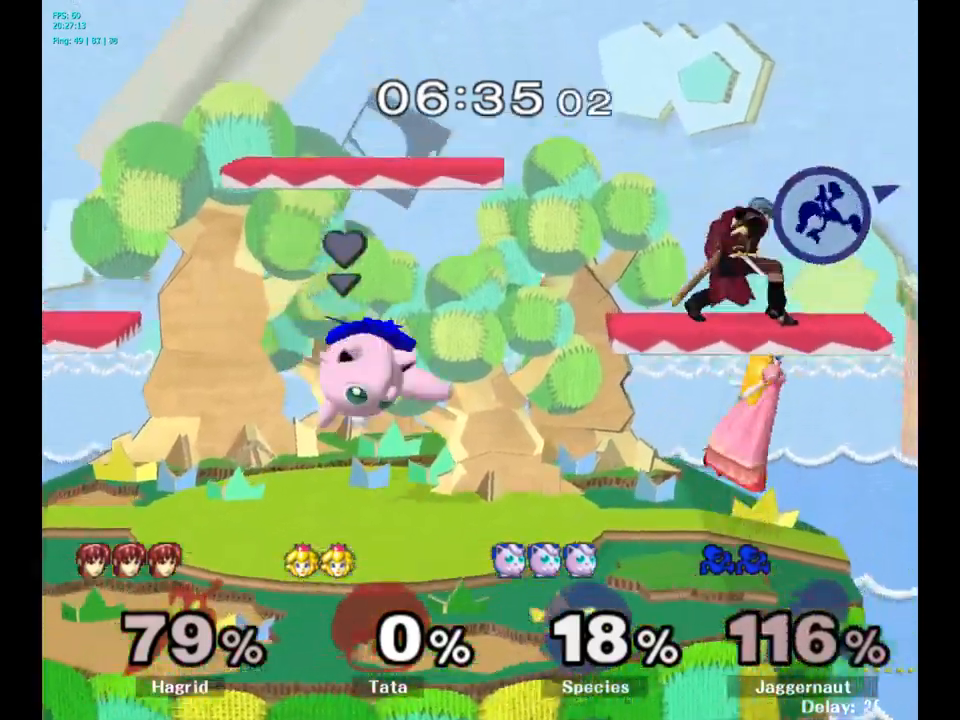
{"buttons": [], "left_stick": "left", "right_stick": "center", "events": [[50, "R1", "up"], [67, "left_stick", "center"], [217, "left_stick", "left"], [367, "left_stick", "center"], [450, "left_stick", "left"]]}
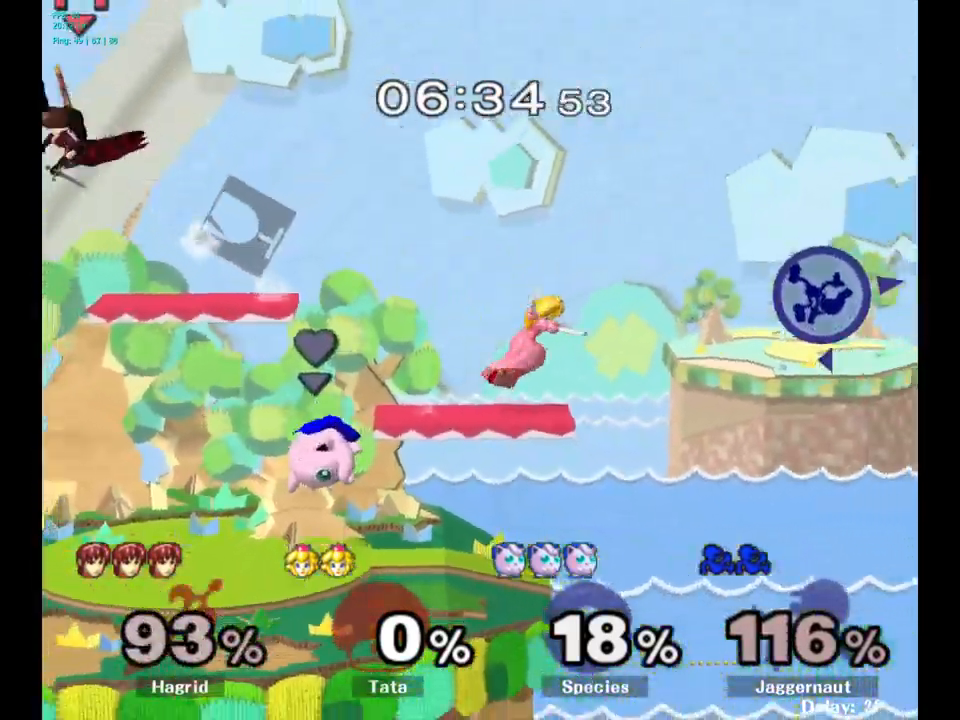
{"buttons": [], "left_stick": "left", "right_stick": "center", "events": []}
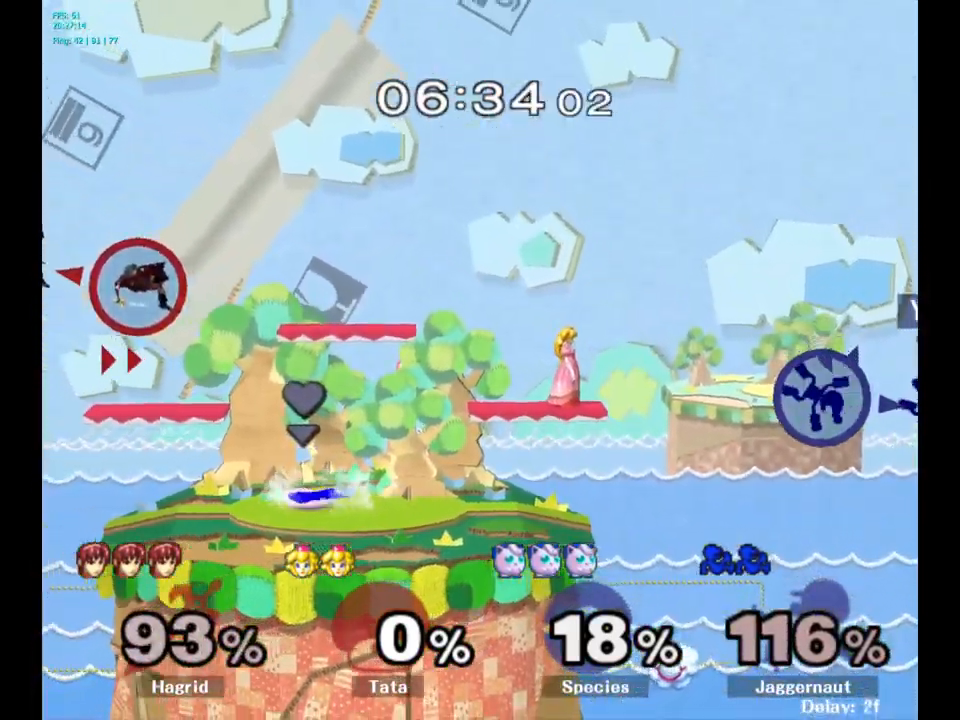
{"buttons": [], "left_stick": "left", "right_stick": "center", "events": []}
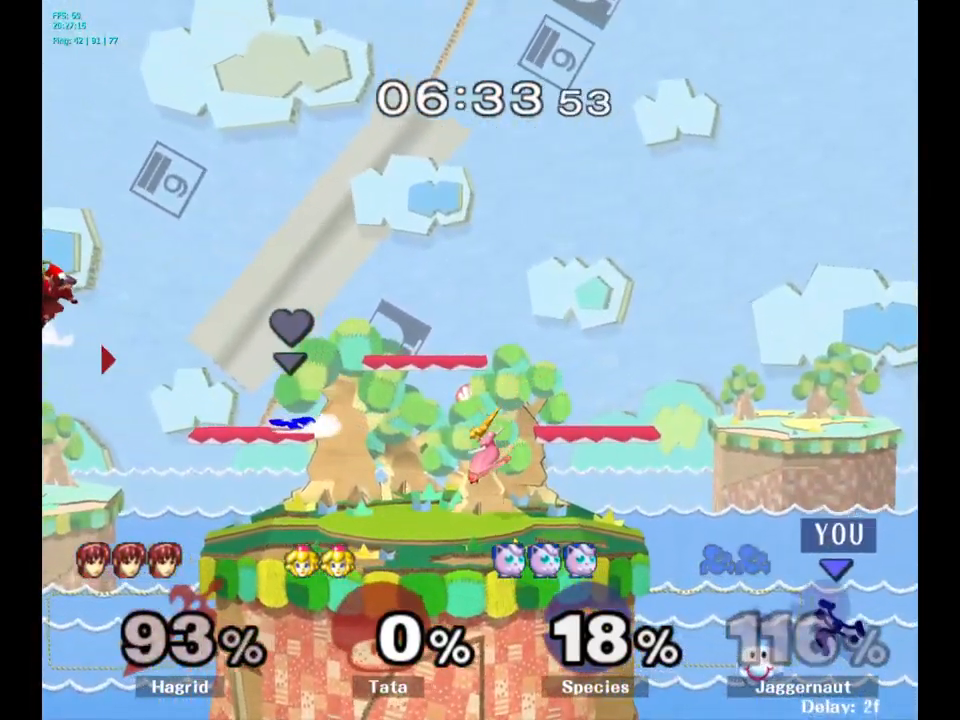
{"buttons": ["Y"], "left_stick": "left", "right_stick": "center", "events": [[33, "Y", "down"]]}
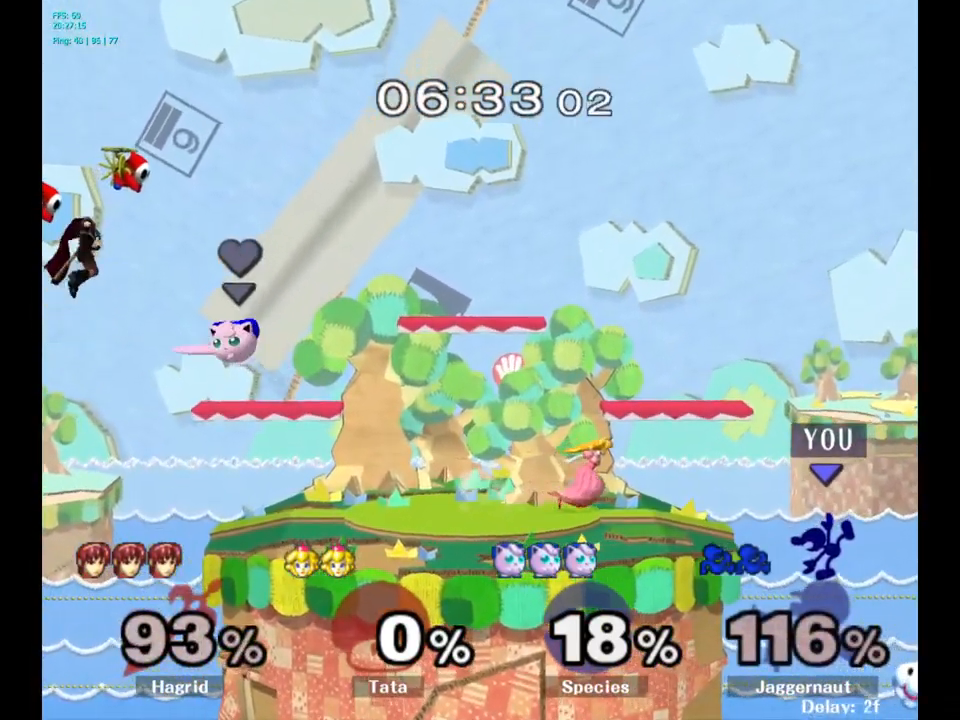
{"buttons": ["A", "Y"], "left_stick": "left", "right_stick": "center", "events": [[50, "Y", "up"], [167, "left_stick", "center"], [283, "left_stick", "right"], [333, "left_stick", "left"], [367, "Y", "down"], [467, "A", "down"]]}
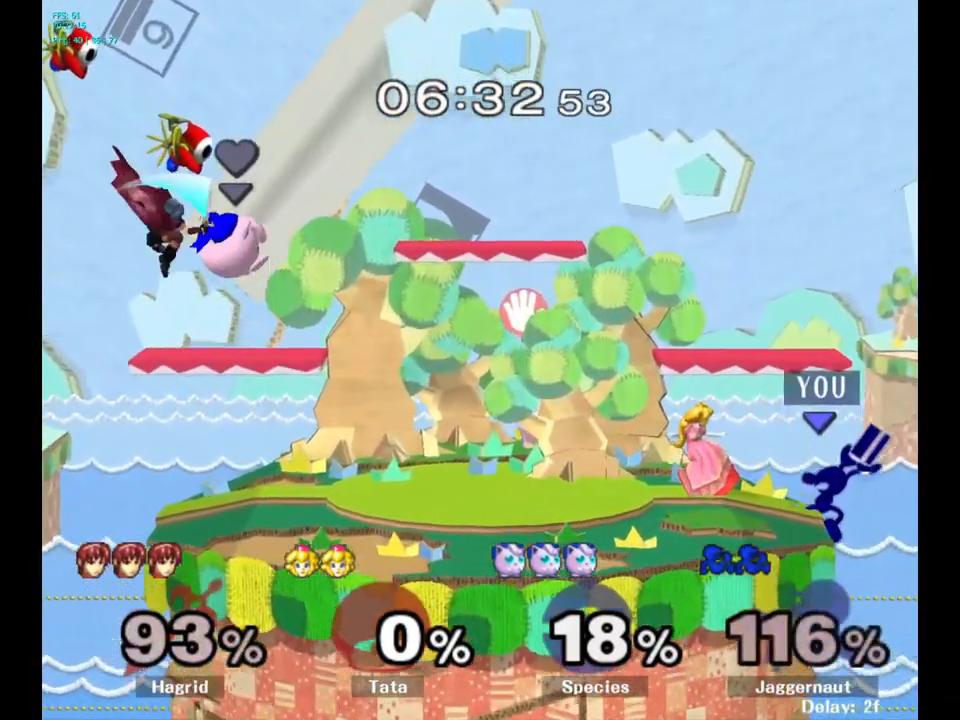
{"buttons": ["R1"], "left_stick": "down-left", "right_stick": "center", "events": [[50, "Y", "up"], [150, "A", "up"], [350, "left_stick", "down-left"], [383, "R1", "down"]]}
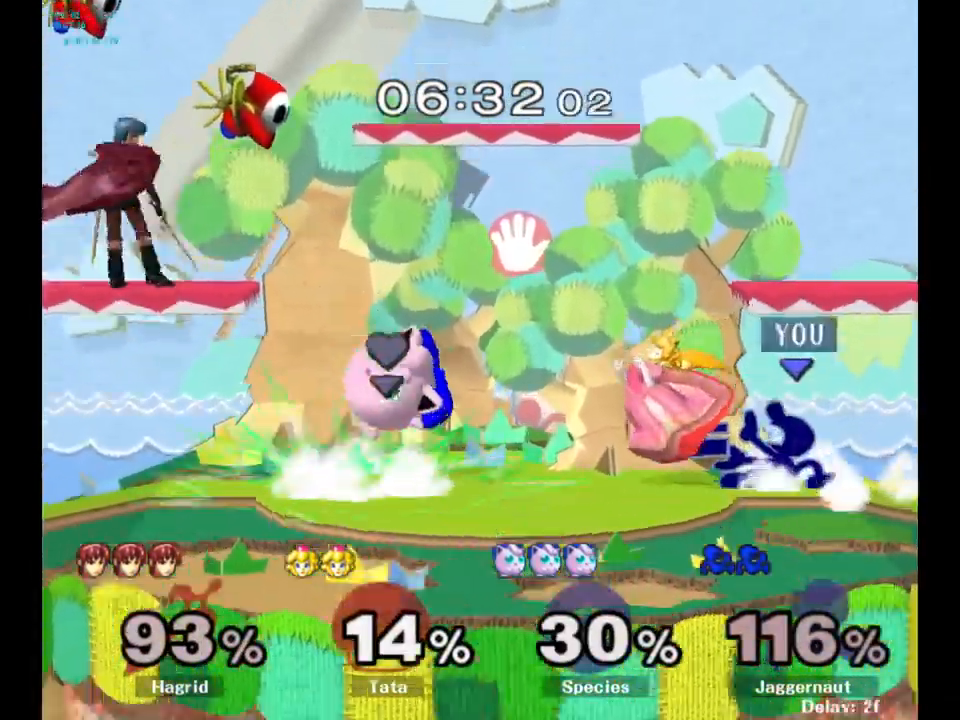
{"buttons": [], "left_stick": "center", "right_stick": "center", "events": [[33, "R1", "up"], [33, "left_stick", "center"], [150, "left_stick", "left"], [217, "left_stick", "center"], [250, "A", "down"], [383, "A", "up"]]}
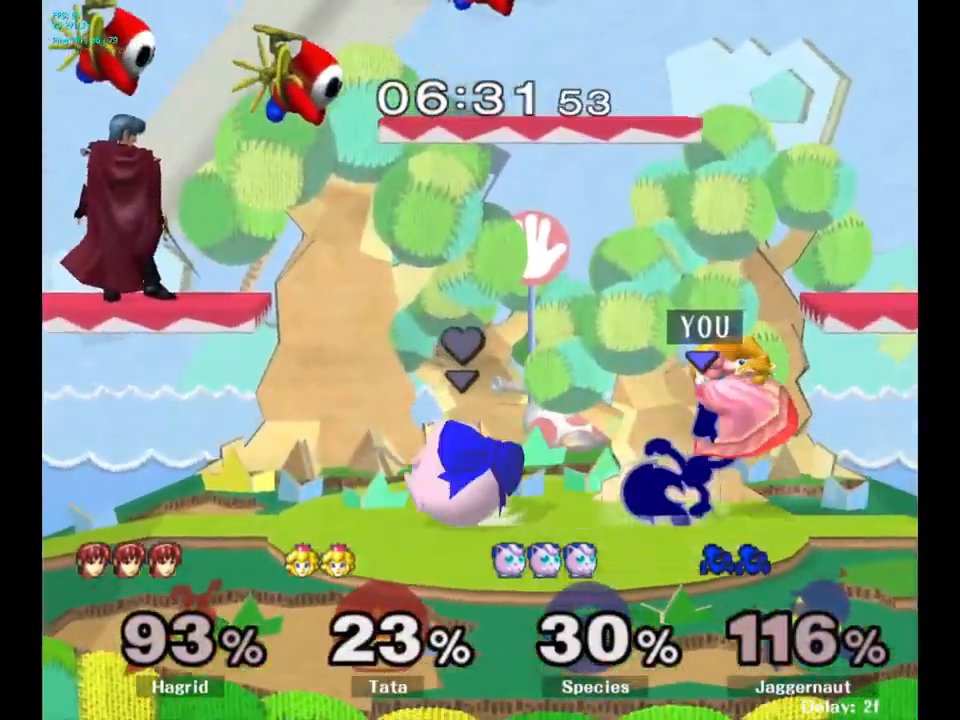
{"buttons": [], "left_stick": "center", "right_stick": "center", "events": []}
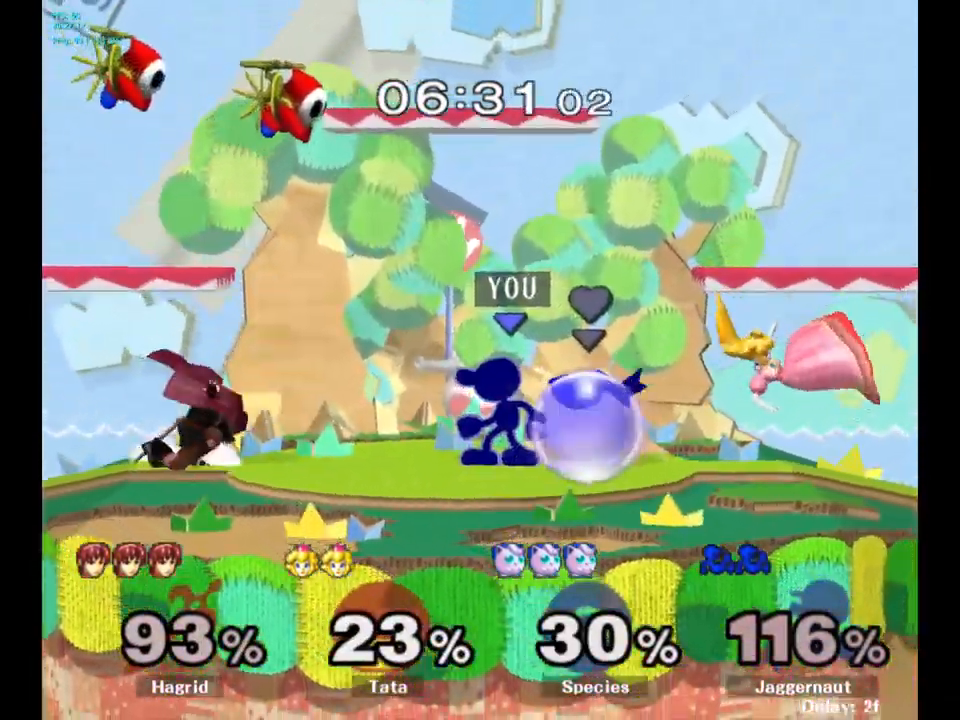
{"buttons": [], "left_stick": "center", "right_stick": "center", "events": [[100, "Y", "down"], [100, "left_stick", "left"], [200, "left_stick", "down-left"], [300, "left_stick", "center"], [367, "Y", "up"]]}
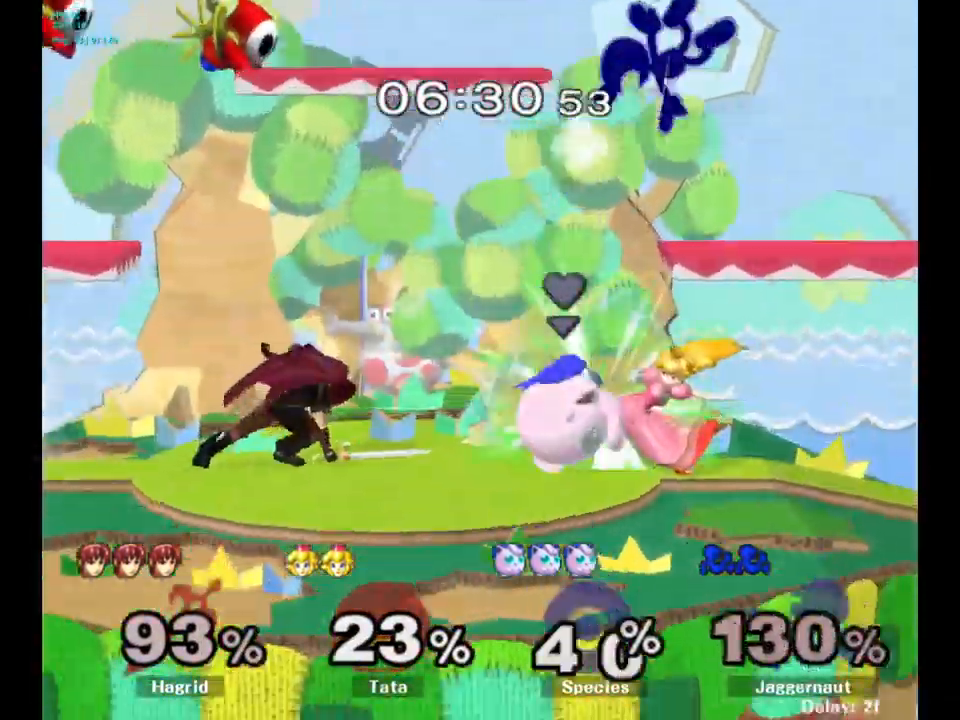
{"buttons": [], "left_stick": "left", "right_stick": "center", "events": [[217, "left_stick", "left"], [384, "Y", "down"], [484, "Y", "up"]]}